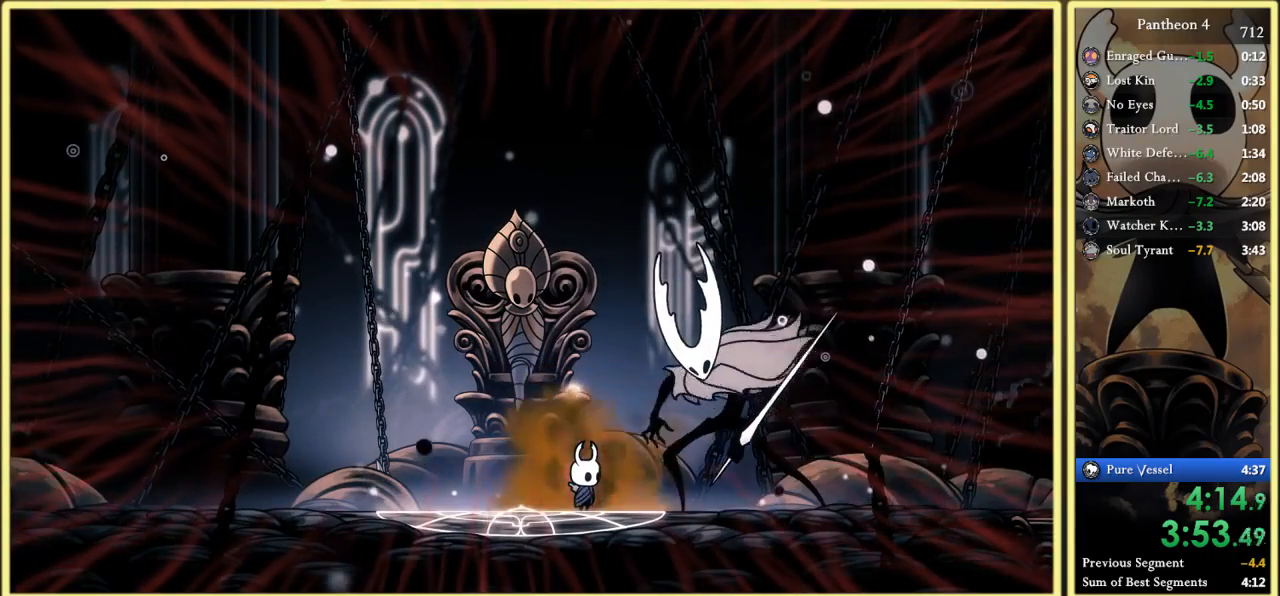
Gameplay with keyboard; each line is a JSON object with the keys held at the frame after it. "events" lists presses ("down") and releases ("up") of "a", "c", "d", "down", "f", "inv", "left", "right", "s", "up", "x" and "z" between this image and that frame as [ms after this image, input, new state], when the widget could be followed in between. No other keys are recorded. Mouse input is not recorded. Key names are as the overlay labels them; some are game actions (e.g. jump) rather than physical keys.
{"keys": [], "events": []}
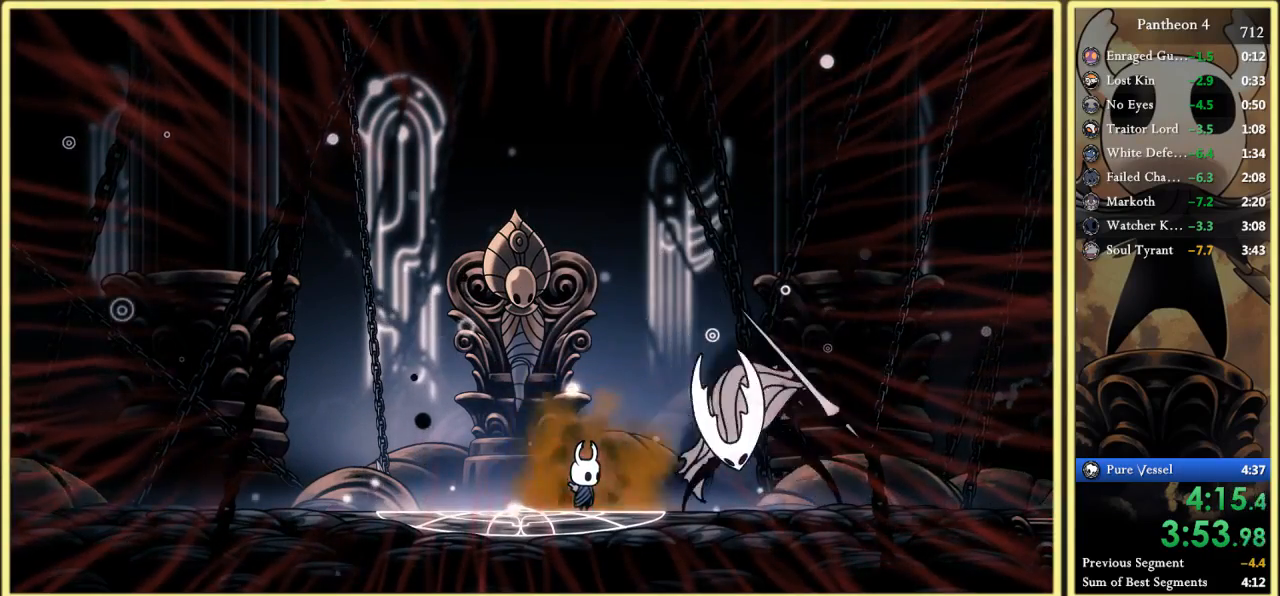
{"keys": [], "events": [[267, "right", "down"], [367, "right", "up"]]}
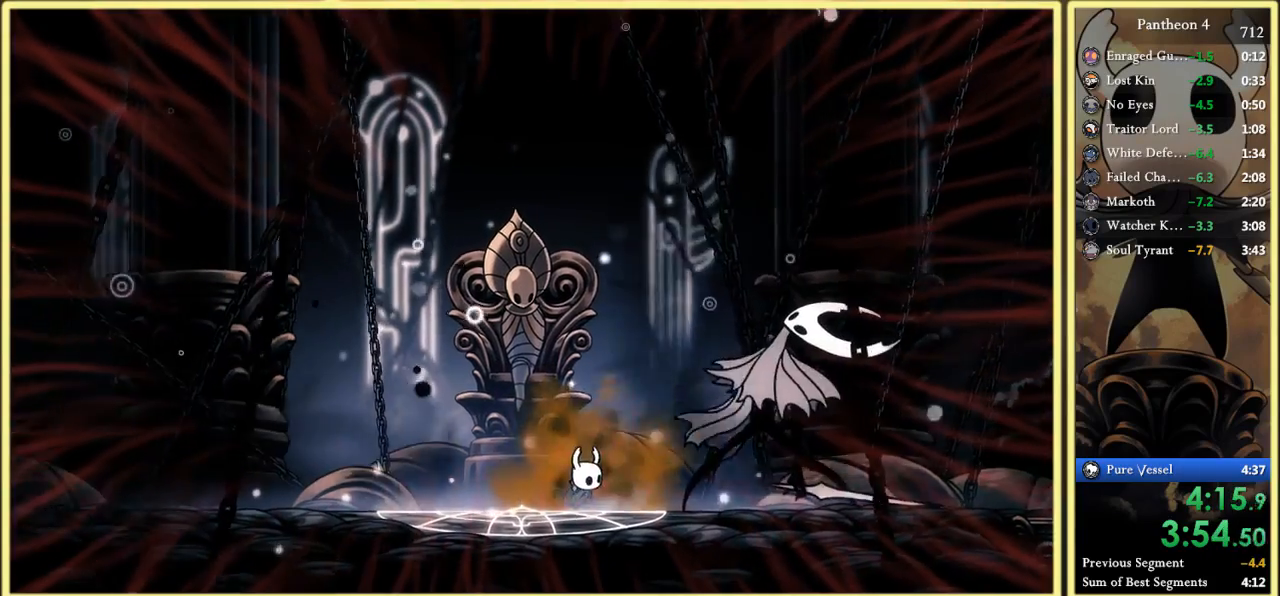
{"keys": [], "events": []}
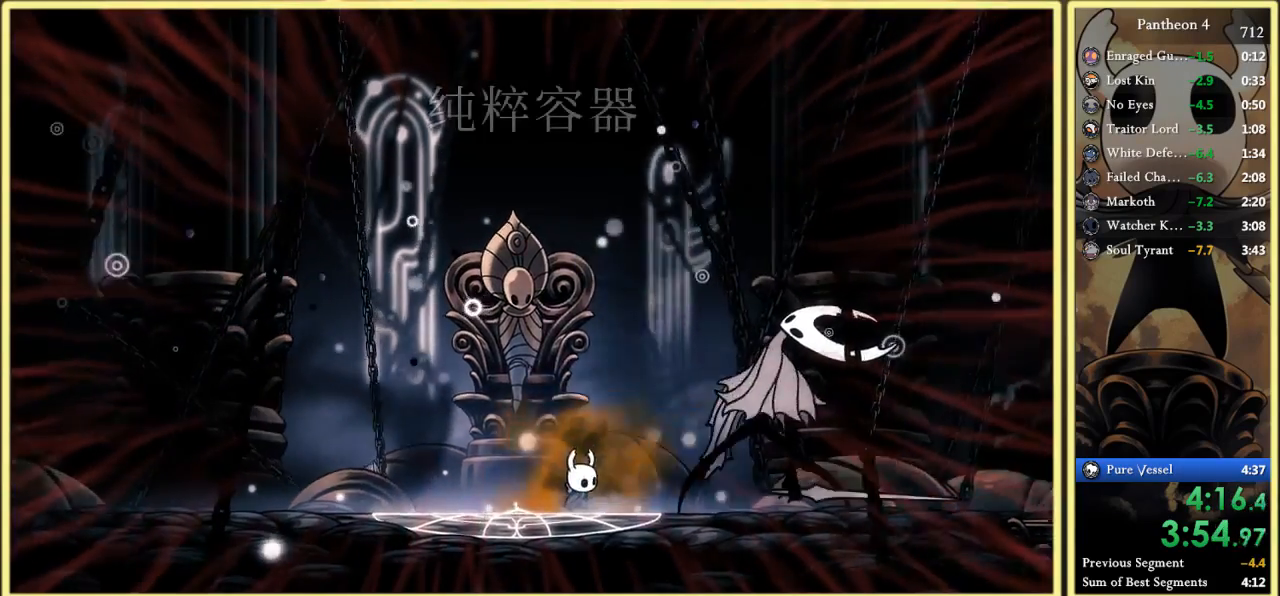
{"keys": [], "events": []}
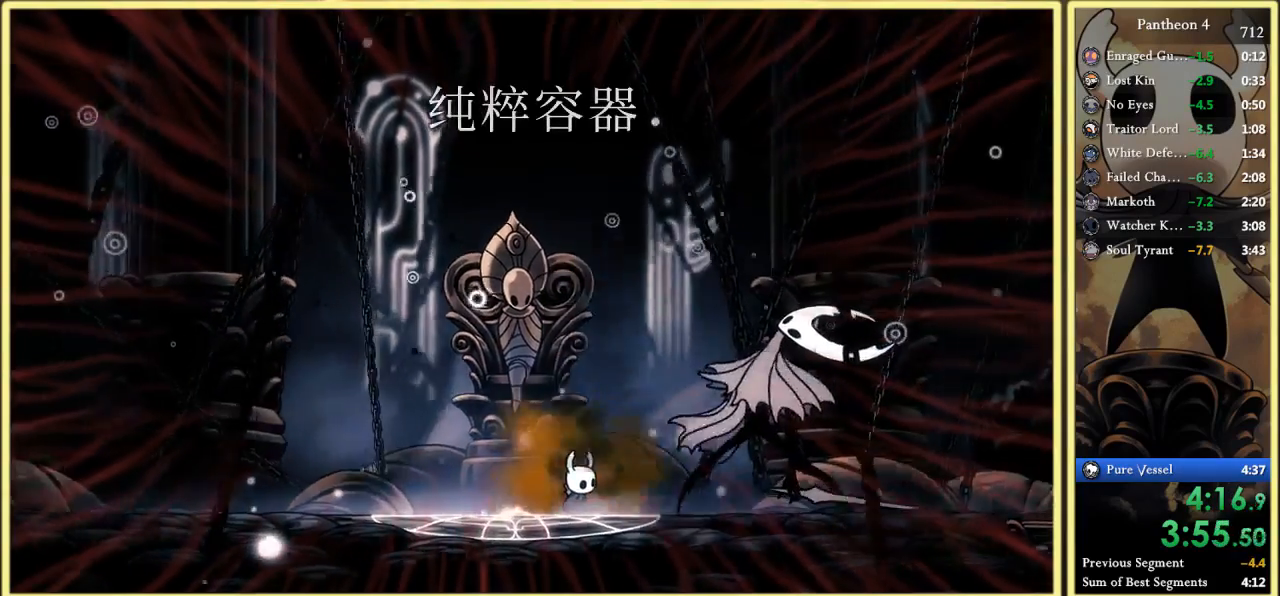
{"keys": [], "events": []}
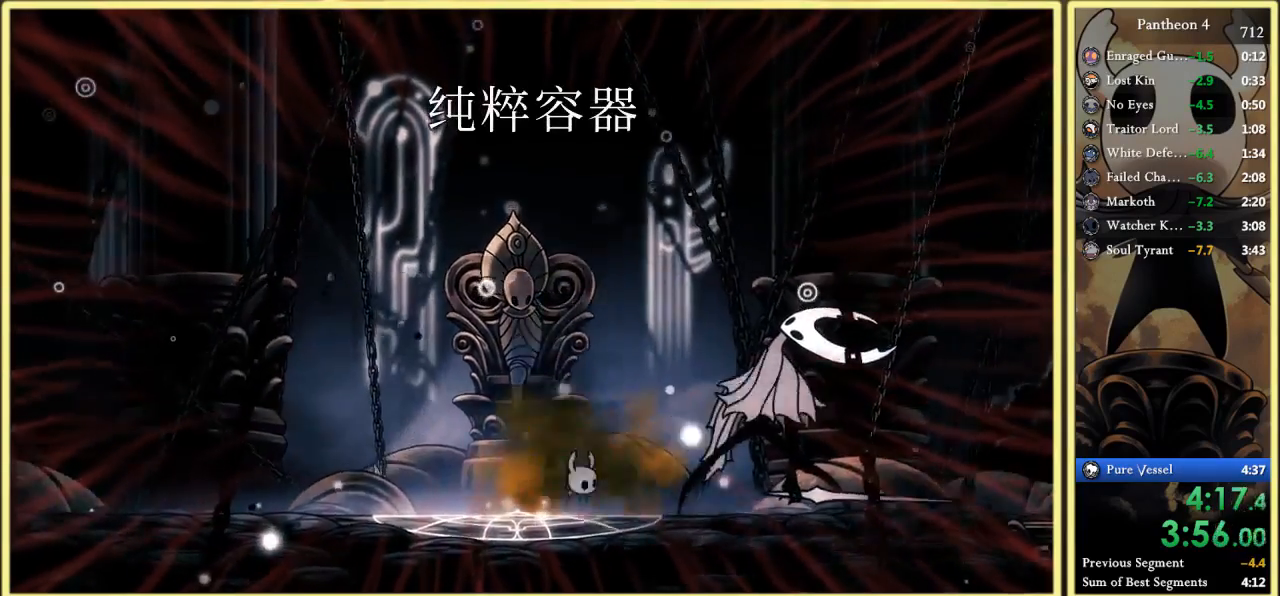
{"keys": [], "events": [[367, "right", "down"], [400, "right", "up"]]}
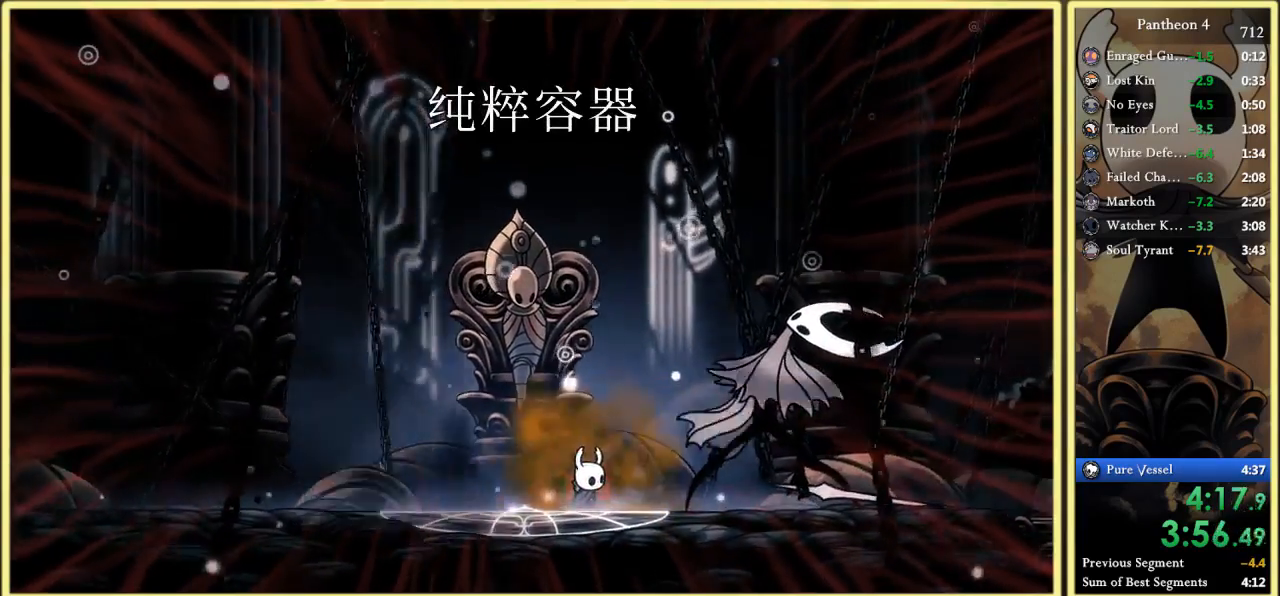
{"keys": [], "events": [[367, "right", "down"], [400, "right", "up"]]}
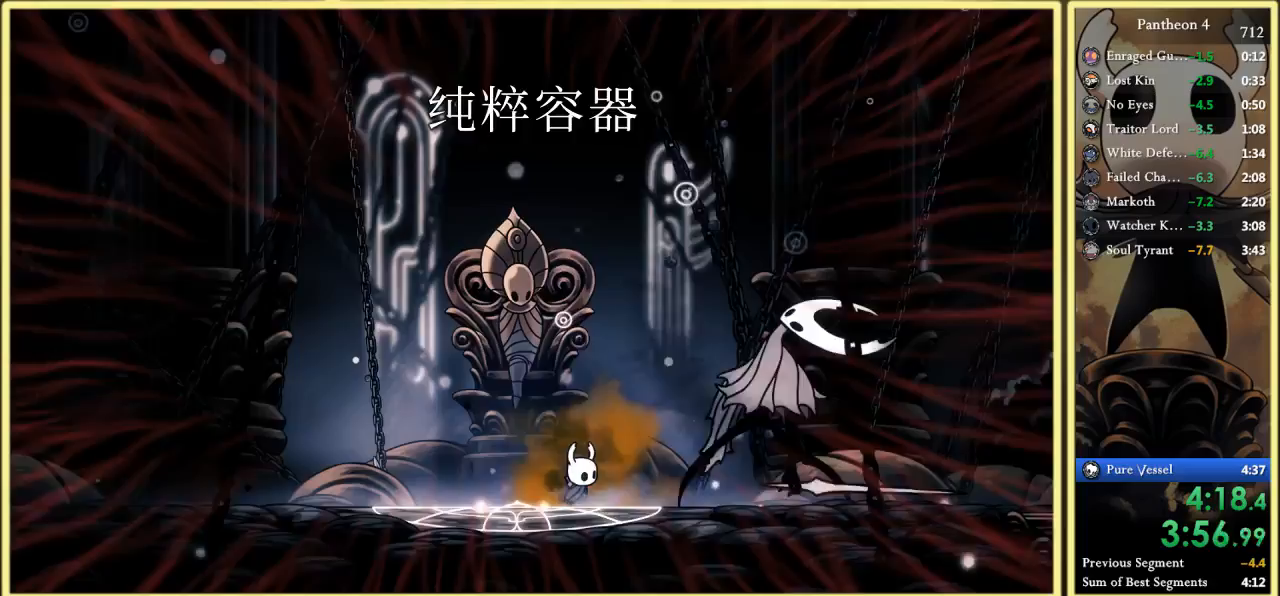
{"keys": ["right"], "events": [[467, "right", "down"]]}
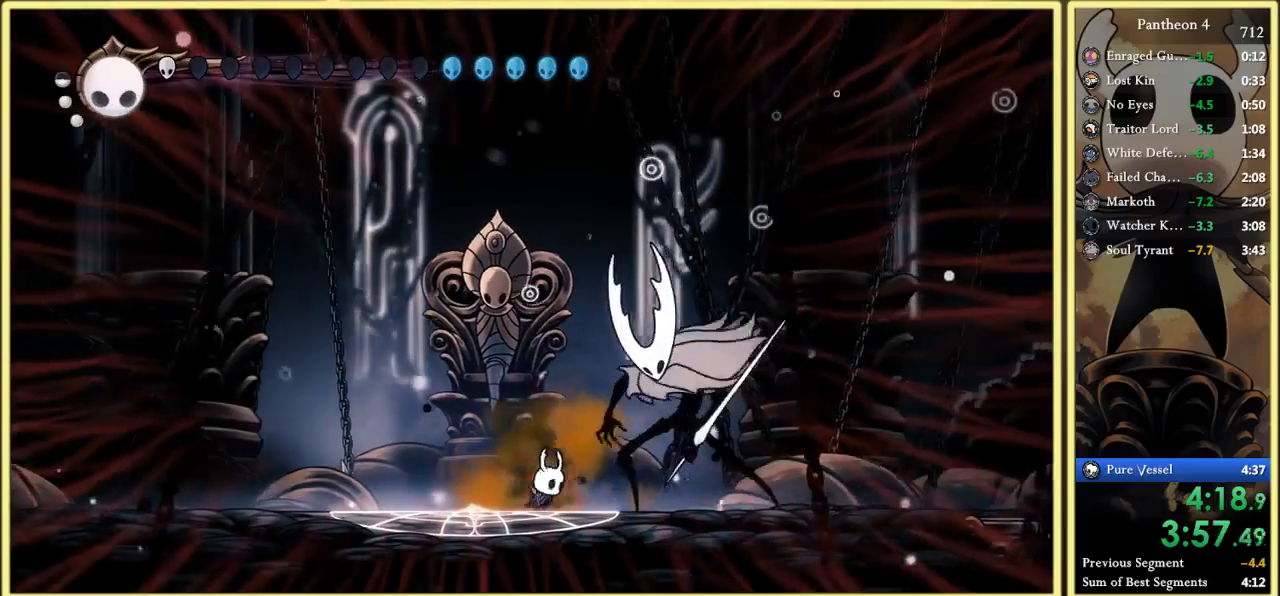
{"keys": [], "events": [[33, "x", "down"], [133, "right", "up"], [167, "x", "up"], [267, "x", "down"], [400, "x", "up"]]}
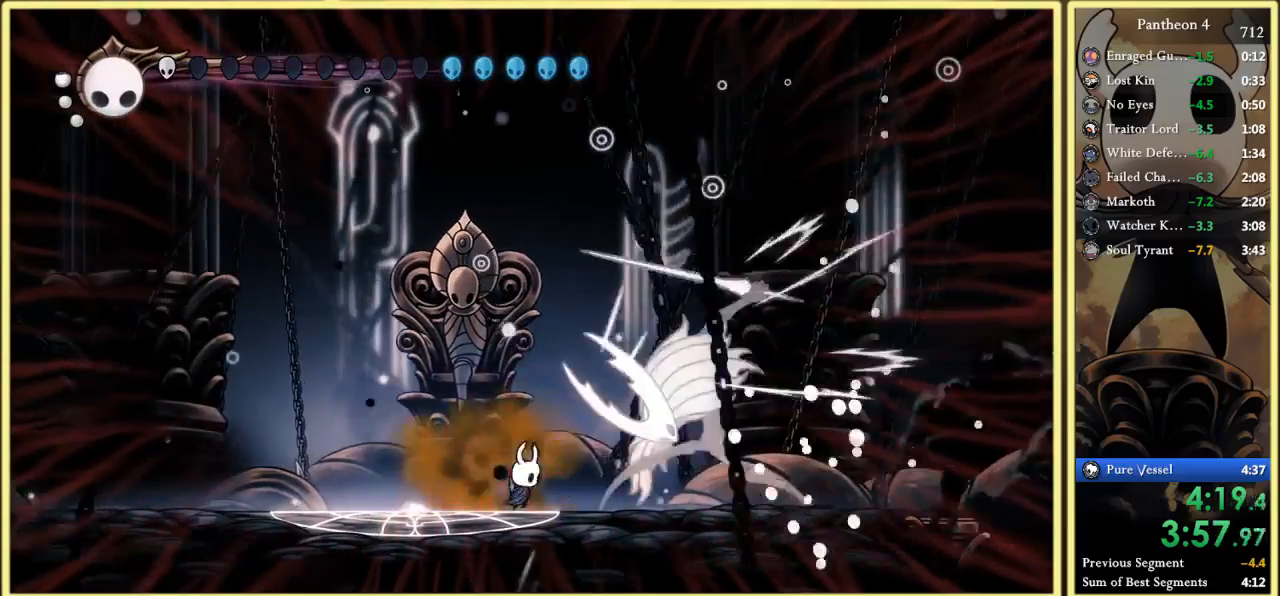
{"keys": ["down", "left", "x", "z"], "events": [[67, "x", "down"], [100, "right", "down"], [167, "x", "up"], [233, "right", "up"], [267, "left", "down"], [267, "z", "down"], [400, "down", "down"], [500, "x", "down"]]}
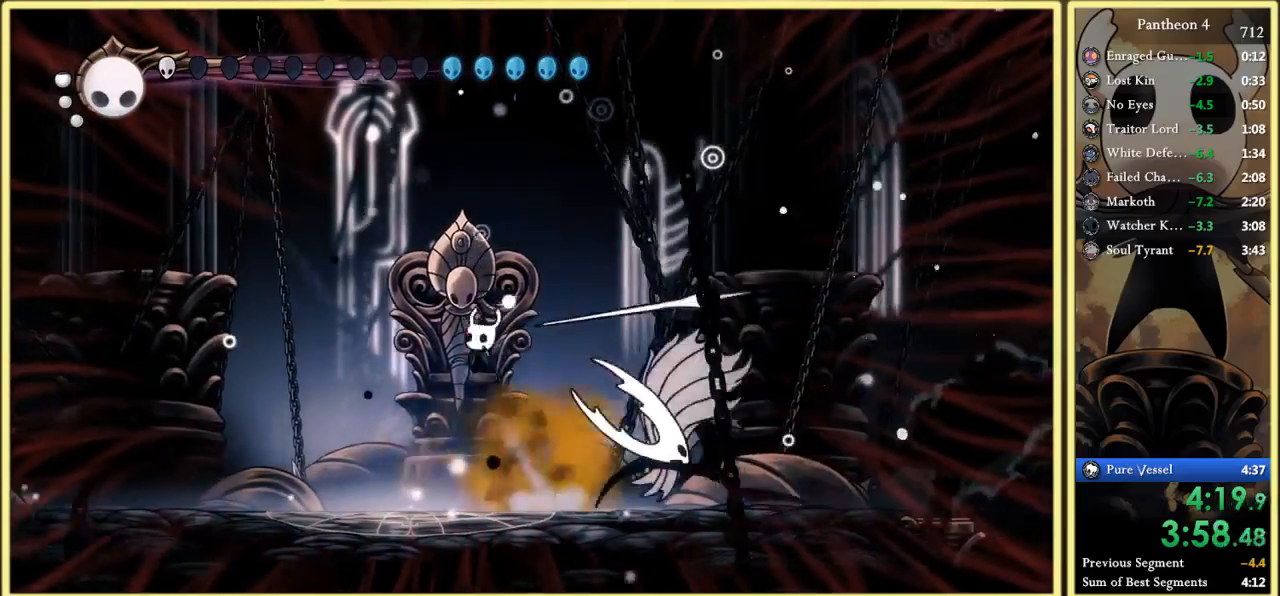
{"keys": ["down", "right", "z"], "events": [[167, "x", "up"], [500, "left", "up"], [500, "right", "down"]]}
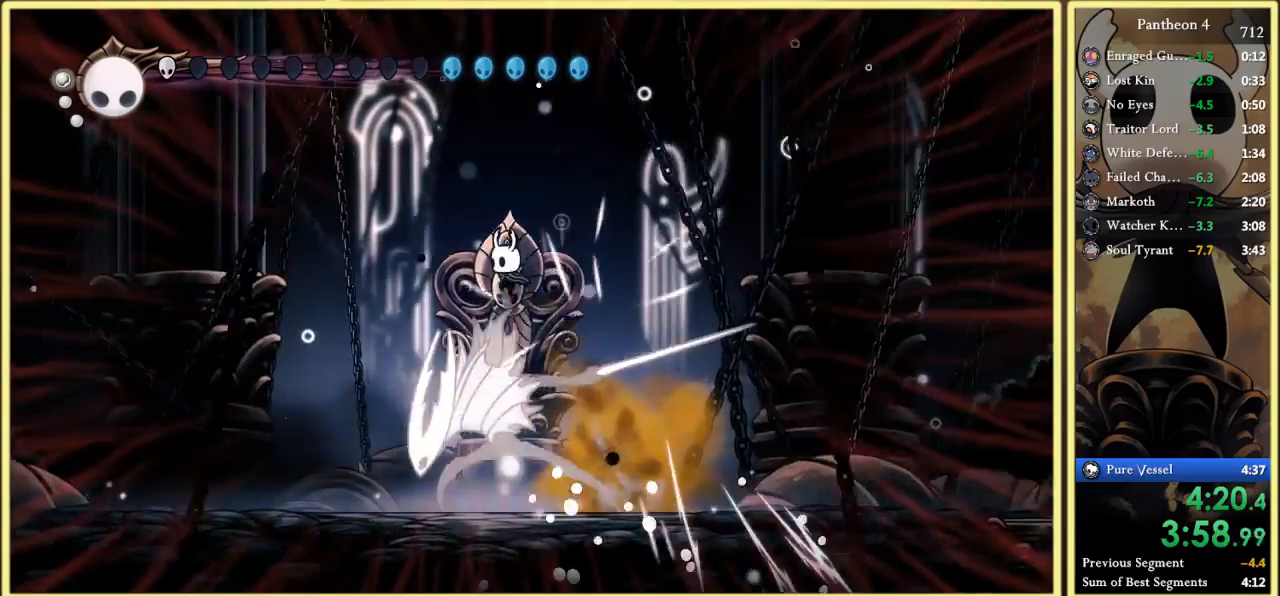
{"keys": ["left"], "events": [[167, "z", "up"], [233, "left", "down"], [267, "down", "up"], [267, "right", "up"]]}
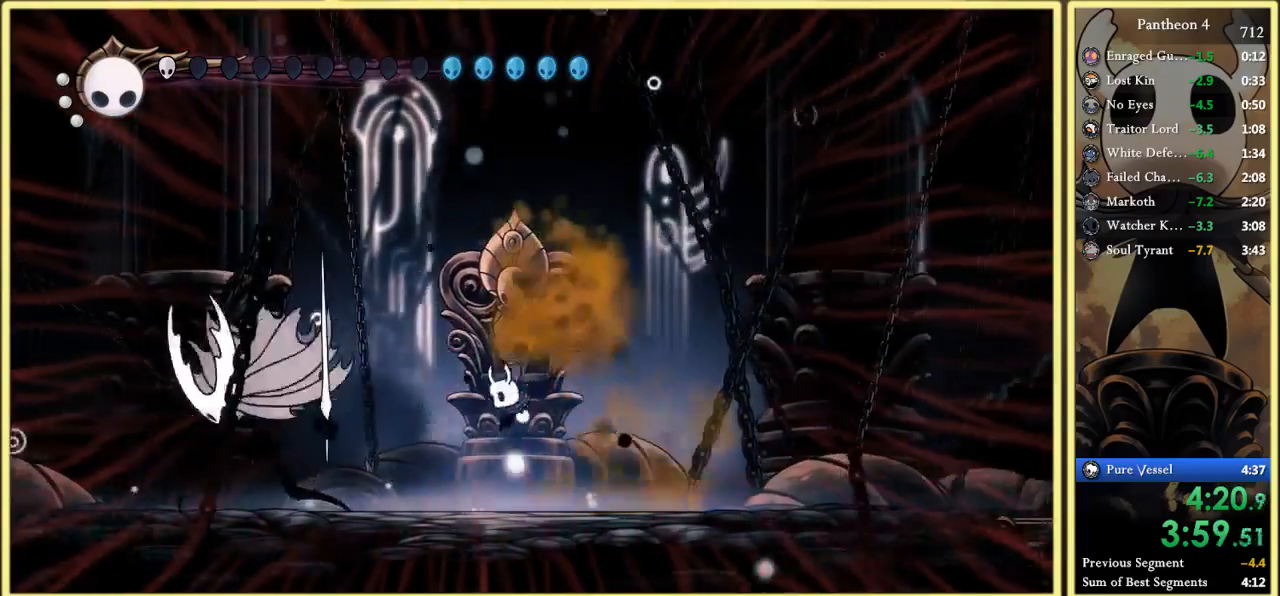
{"keys": ["left", "x"], "events": [[167, "x", "down"], [267, "x", "up"], [400, "x", "down"]]}
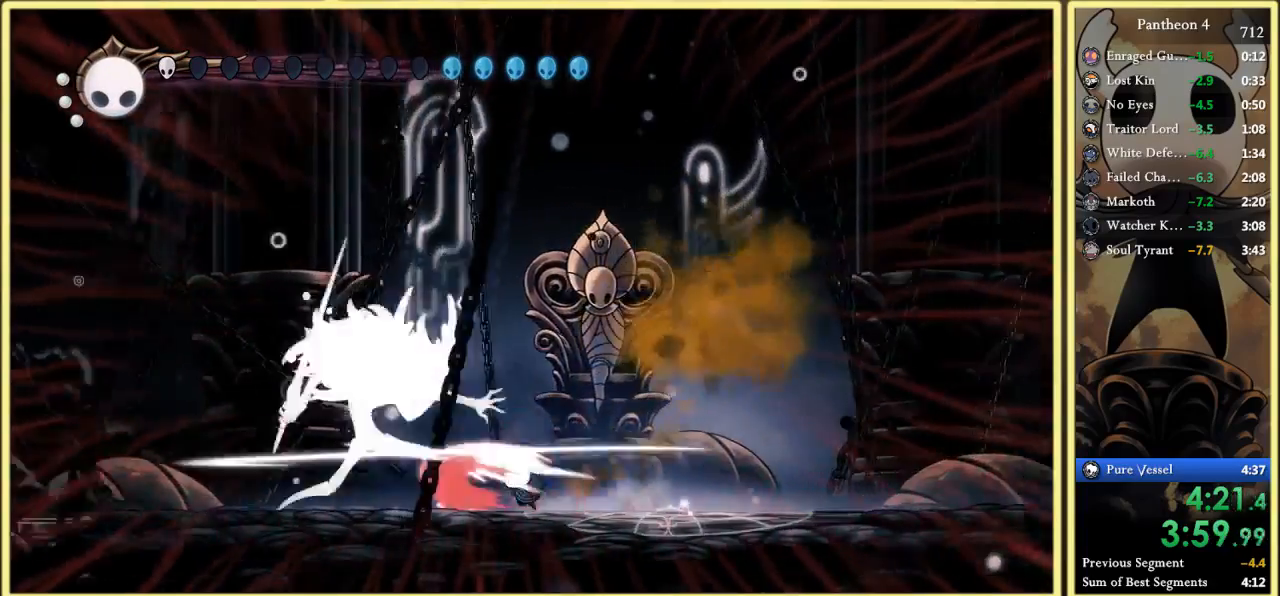
{"keys": ["right"], "events": [[33, "left", "up"], [33, "x", "up"], [167, "x", "down"], [267, "x", "up"], [333, "z", "down"], [433, "right", "down"], [500, "z", "up"]]}
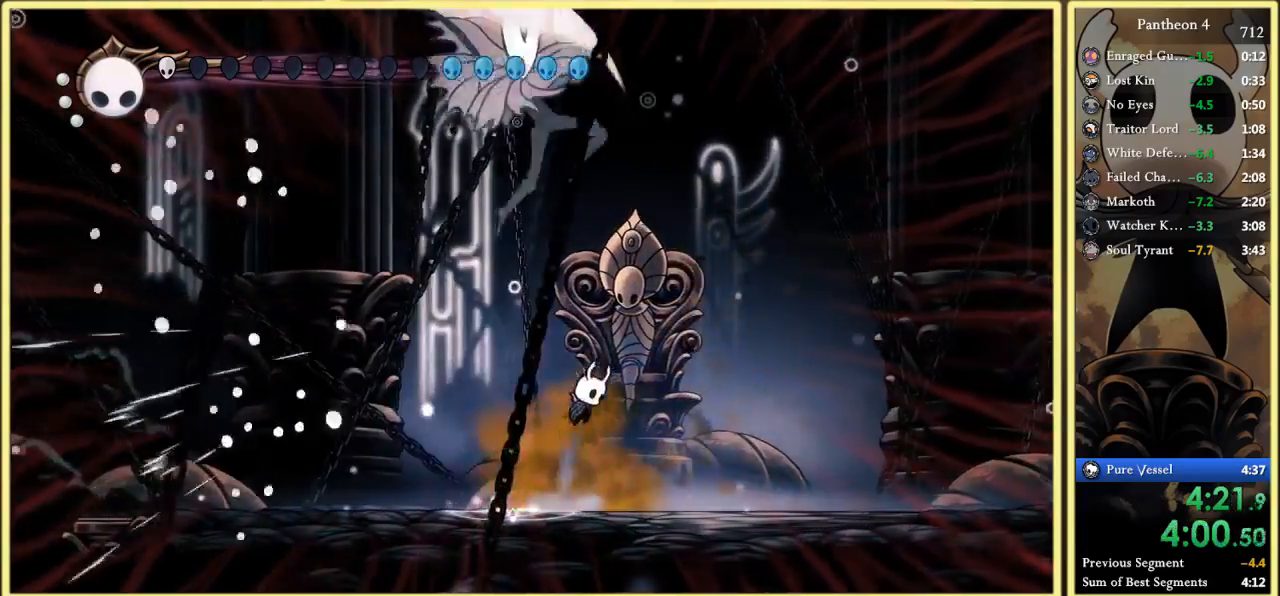
{"keys": ["up"], "events": [[133, "up", "down"], [367, "left", "down"], [400, "right", "up"], [400, "x", "down"], [467, "x", "up"], [500, "left", "up"]]}
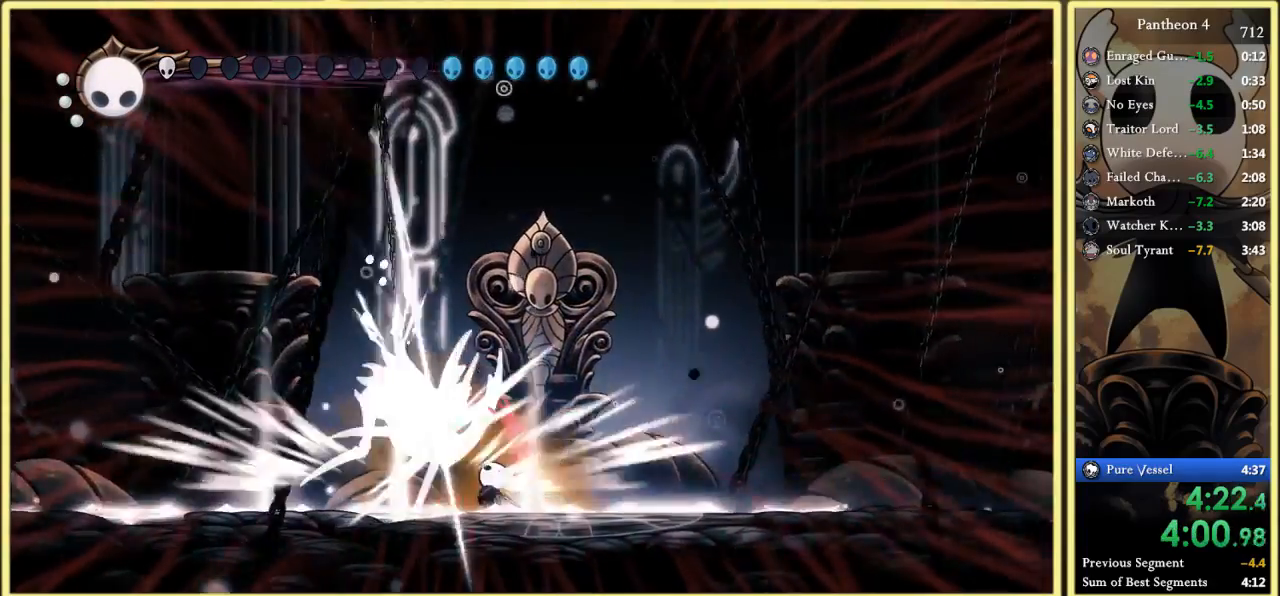
{"keys": ["up", "x"], "events": [[200, "left", "down"], [233, "left", "up"], [433, "x", "down"]]}
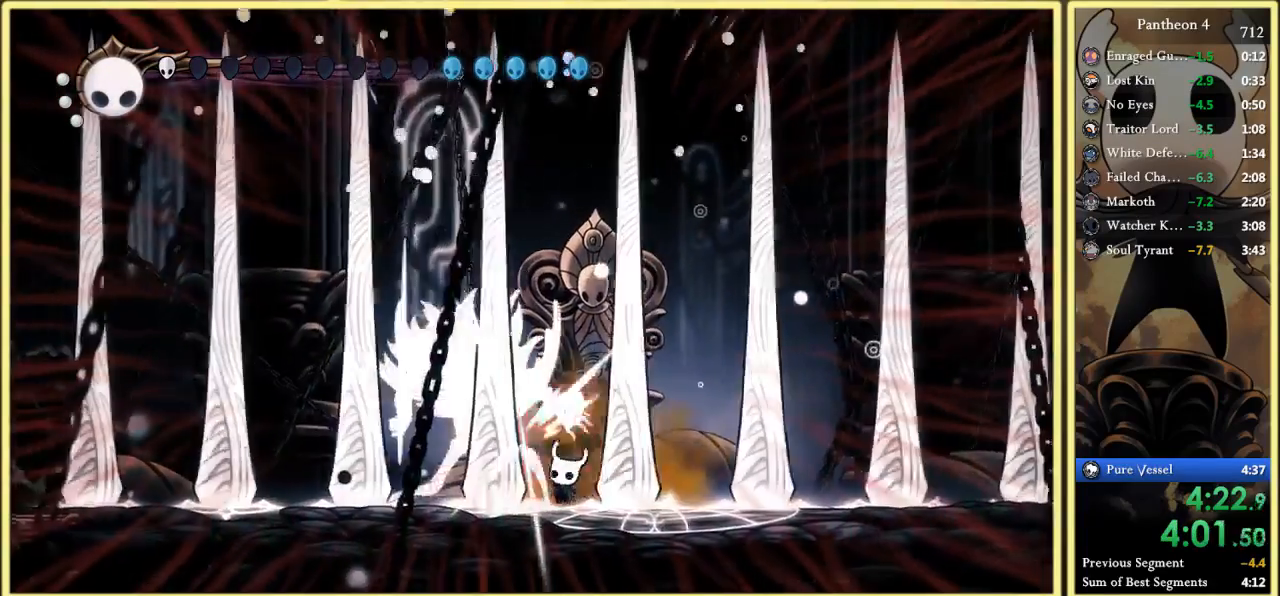
{"keys": [], "events": [[33, "up", "up"], [33, "x", "up"], [267, "x", "down"], [400, "x", "up"]]}
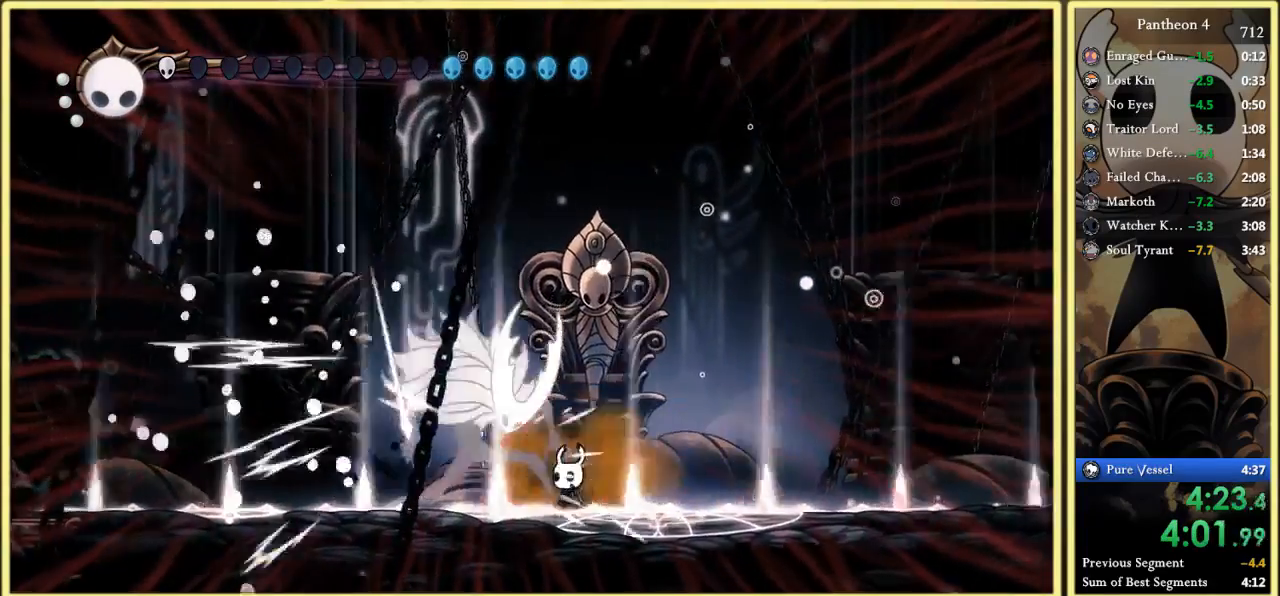
{"keys": ["right", "up"], "events": [[33, "x", "down"], [167, "x", "up"], [400, "right", "down"], [467, "up", "down"]]}
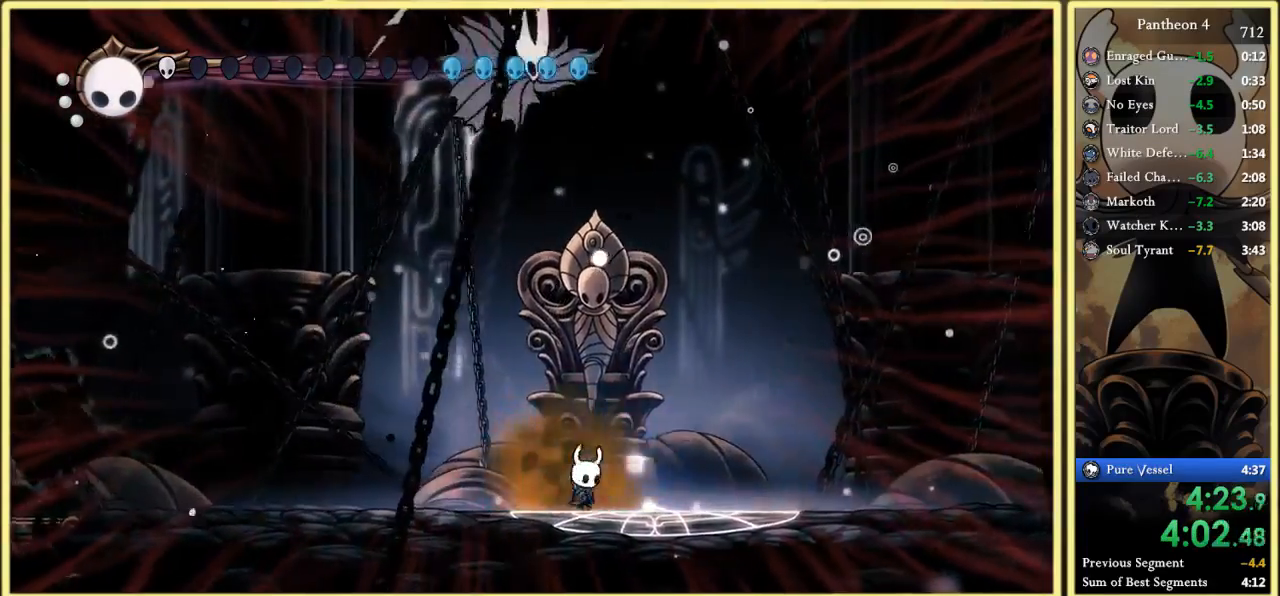
{"keys": ["left", "up", "x"], "events": [[100, "x", "down"], [167, "x", "up"], [367, "left", "down"], [367, "right", "up"], [433, "x", "down"]]}
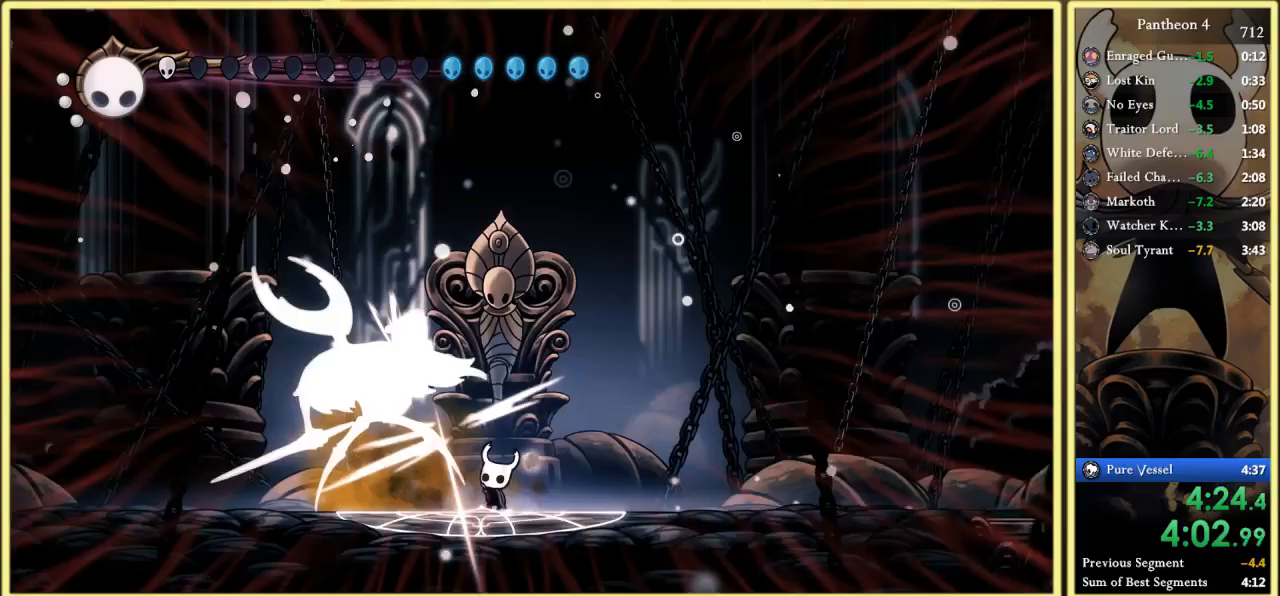
{"keys": [], "events": [[33, "left", "up"], [33, "x", "up"], [233, "x", "down"], [267, "left", "down"], [300, "left", "up"], [300, "x", "up"], [467, "up", "up"]]}
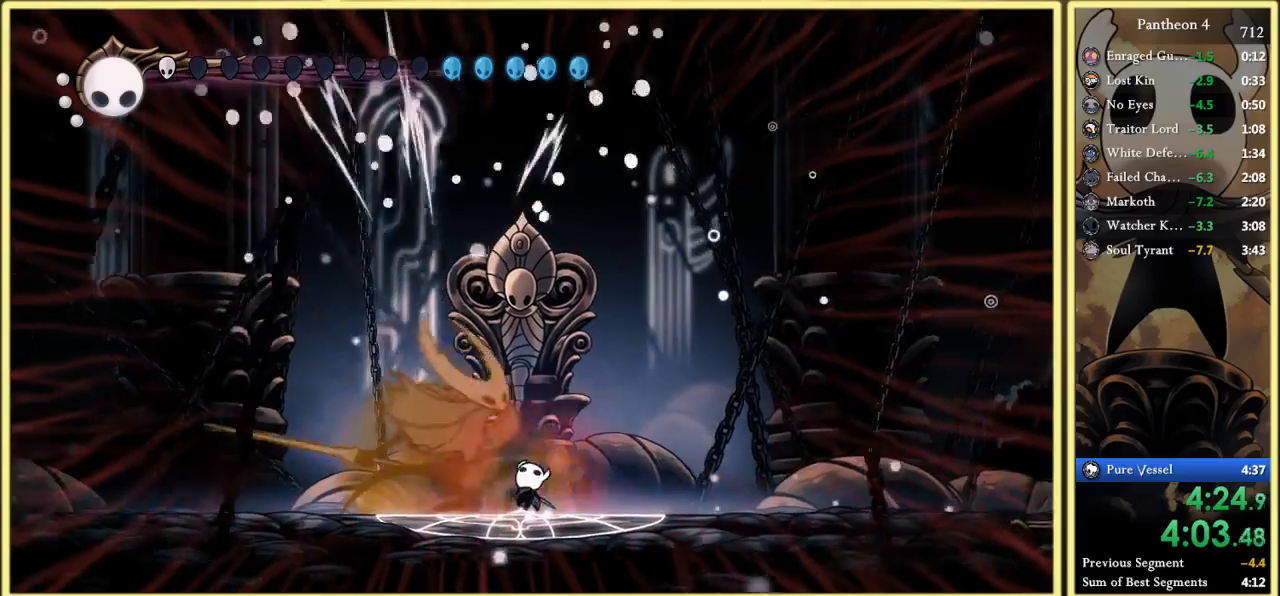
{"keys": [], "events": [[33, "x", "down"], [133, "x", "up"], [300, "x", "down"], [467, "x", "up"]]}
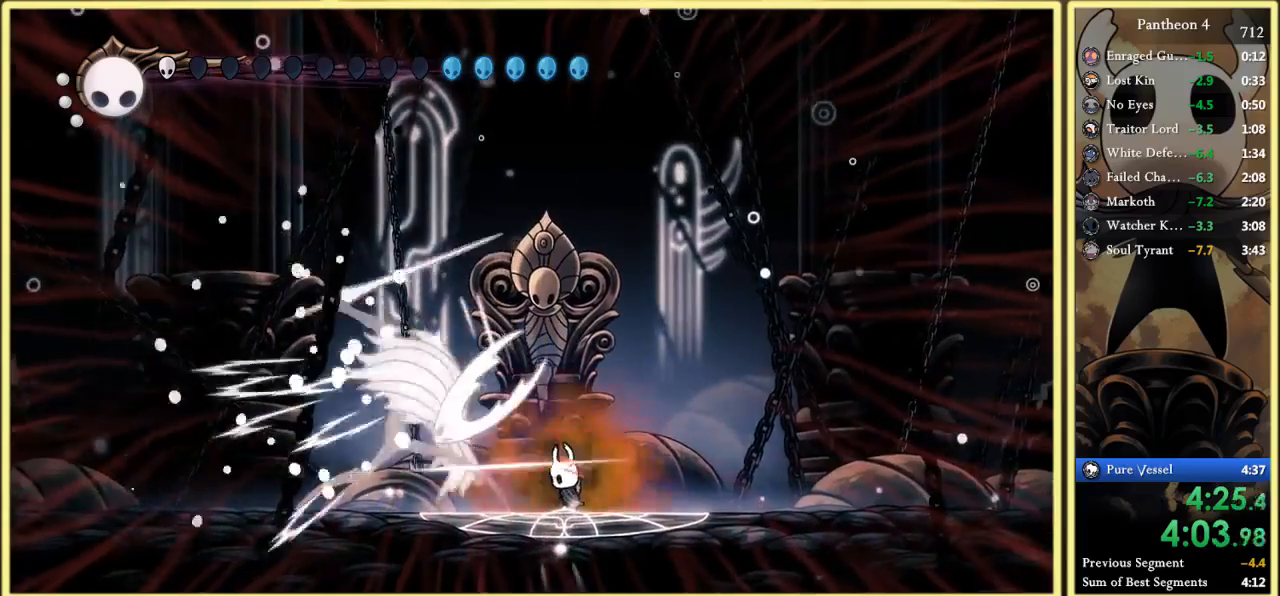
{"keys": ["down", "right", "x", "z"], "events": [[67, "x", "down"], [200, "x", "up"], [233, "z", "down"], [267, "right", "down"], [367, "down", "down"], [467, "x", "down"]]}
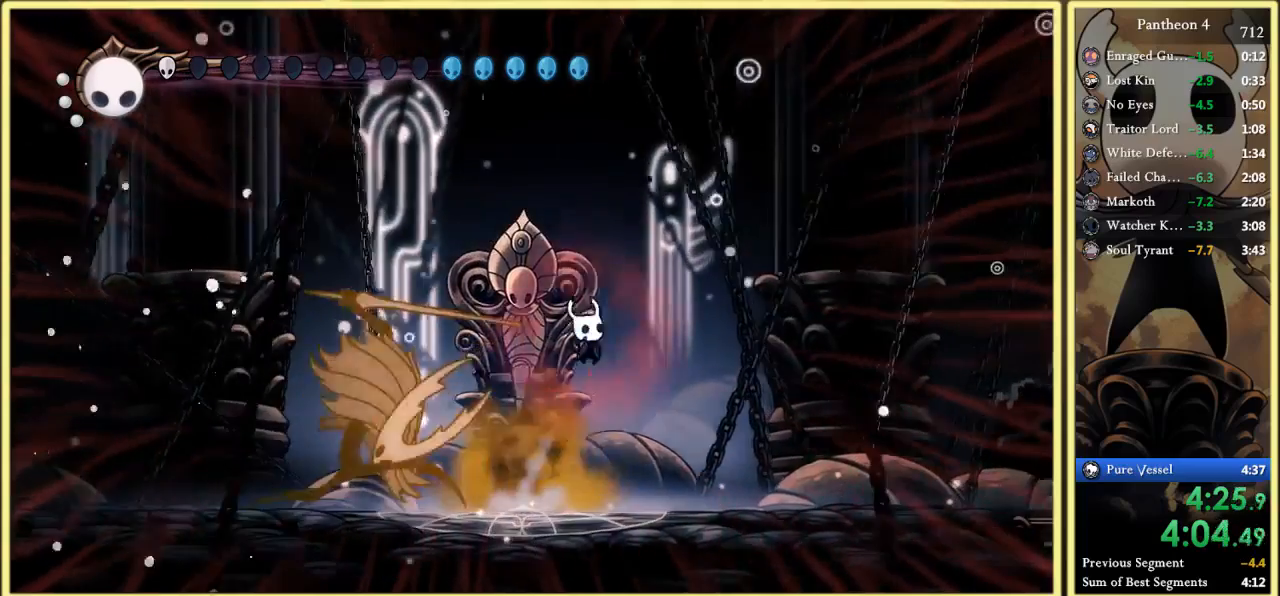
{"keys": ["down", "right"], "events": [[33, "right", "up"], [133, "right", "down"], [133, "x", "up"], [433, "z", "up"]]}
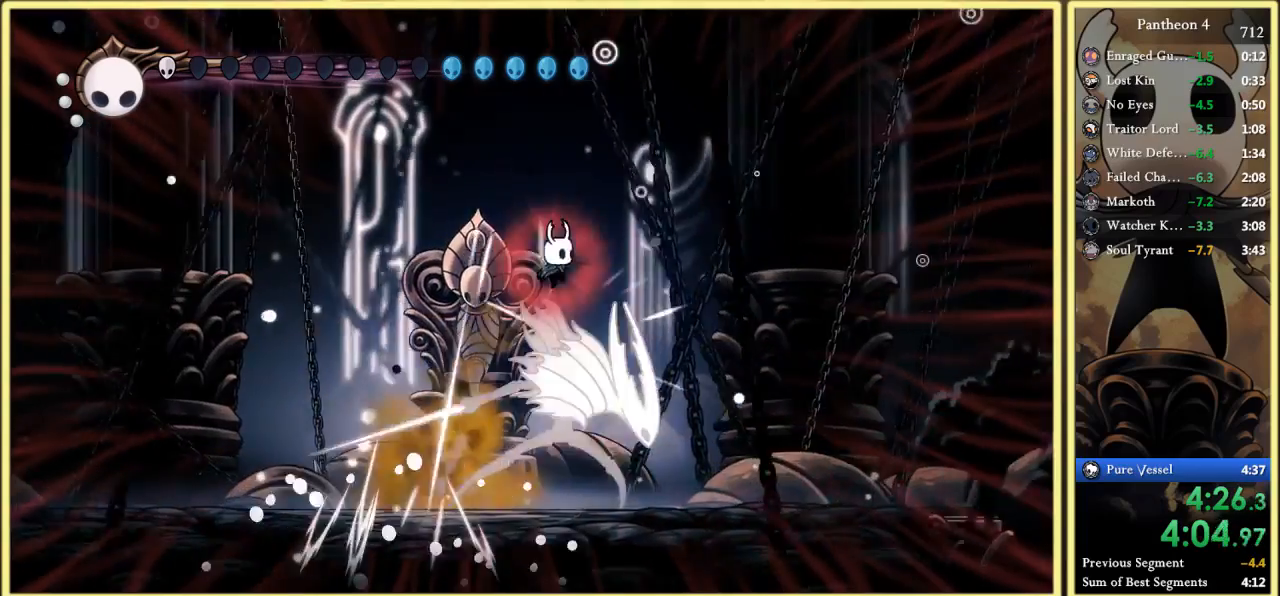
{"keys": ["down"], "events": [[100, "x", "down"], [200, "x", "up"], [267, "left", "down"], [267, "right", "up"], [433, "left", "up"]]}
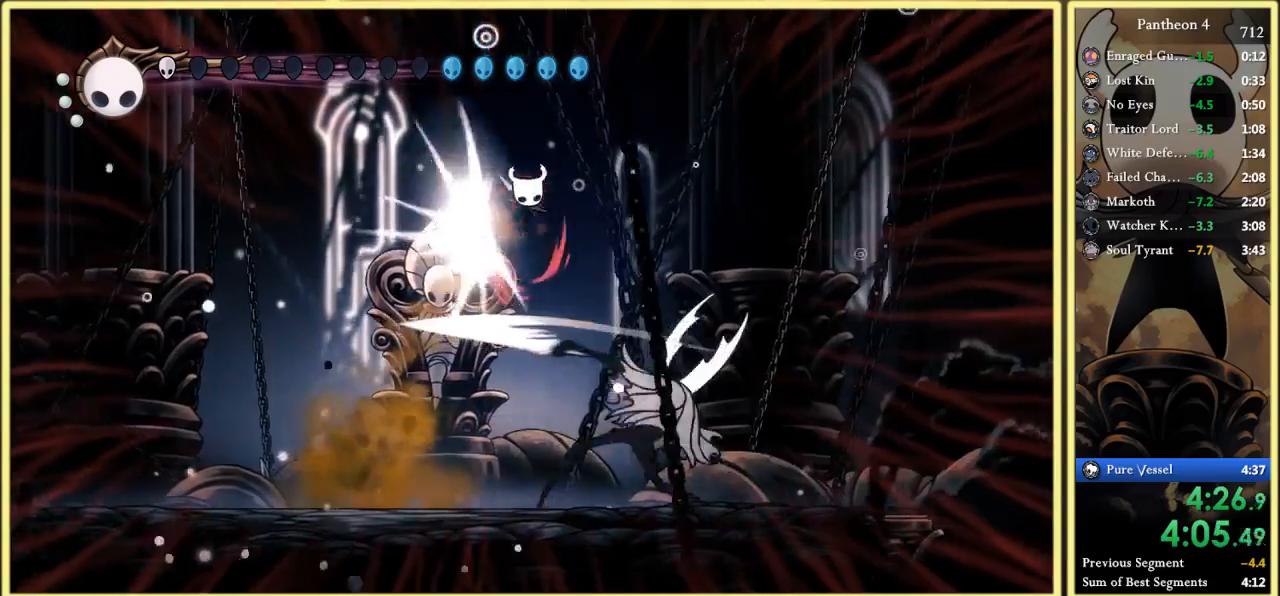
{"keys": ["right"], "events": [[167, "down", "up"], [367, "right", "down"]]}
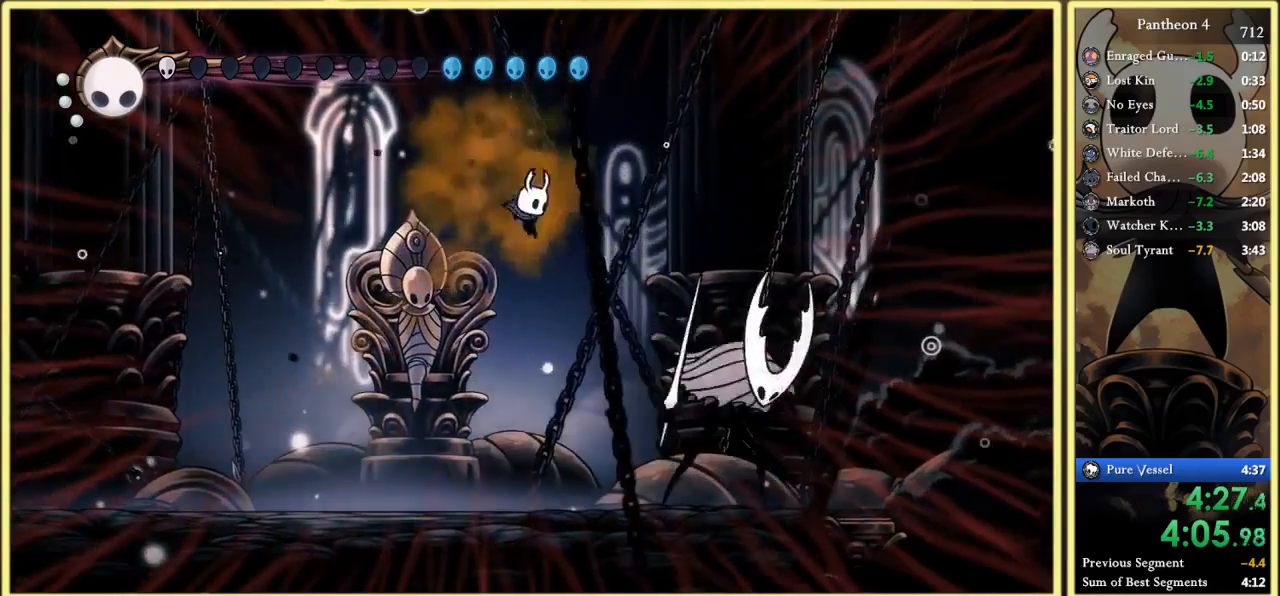
{"keys": ["right"], "events": [[67, "right", "up"], [67, "x", "down"], [167, "x", "up"], [200, "right", "down"], [300, "x", "down"], [333, "right", "up"], [433, "x", "up"], [467, "right", "down"]]}
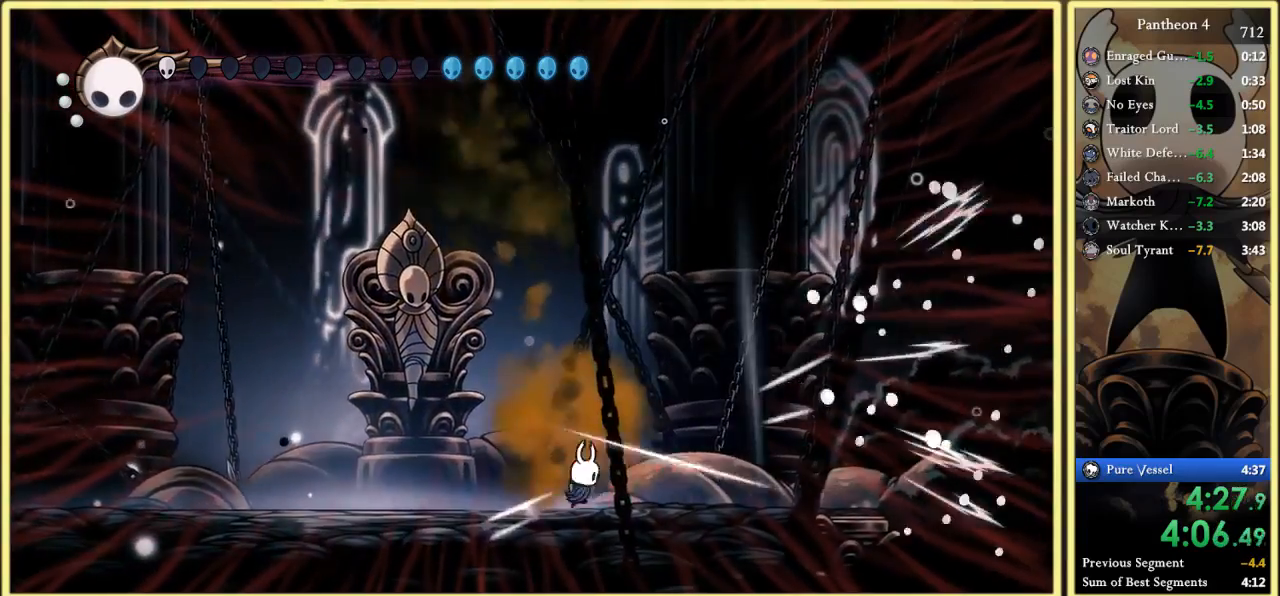
{"keys": ["left"], "events": [[133, "x", "down"], [167, "right", "up"], [167, "x", "up"], [233, "left", "down"]]}
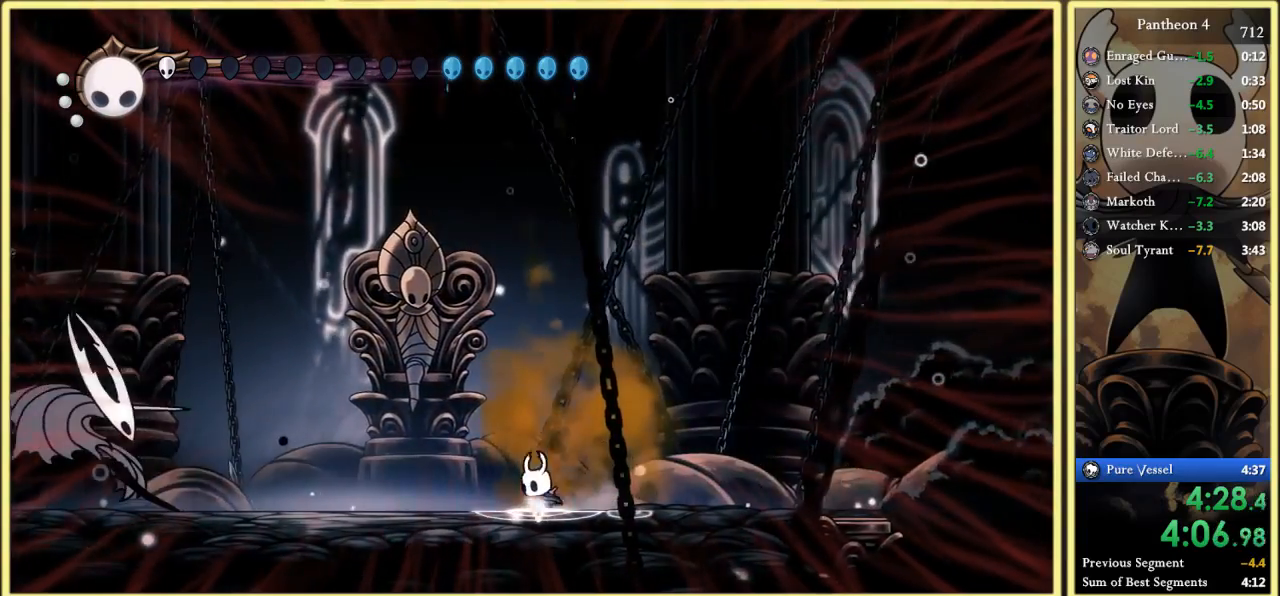
{"keys": ["down", "right"], "events": [[100, "z", "down"], [233, "left", "up"], [333, "down", "down"], [367, "right", "down"], [367, "x", "down"], [467, "z", "up"], [500, "x", "up"]]}
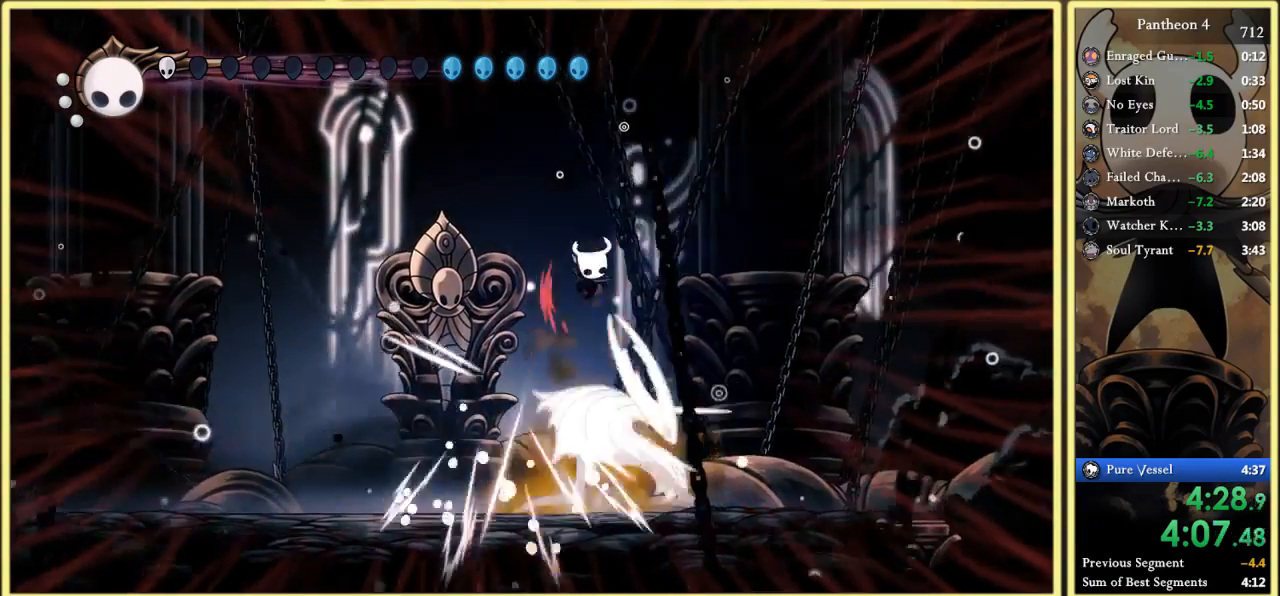
{"keys": ["x"], "events": [[100, "down", "up"], [100, "right", "up"], [400, "right", "down"], [433, "x", "down"], [500, "right", "up"]]}